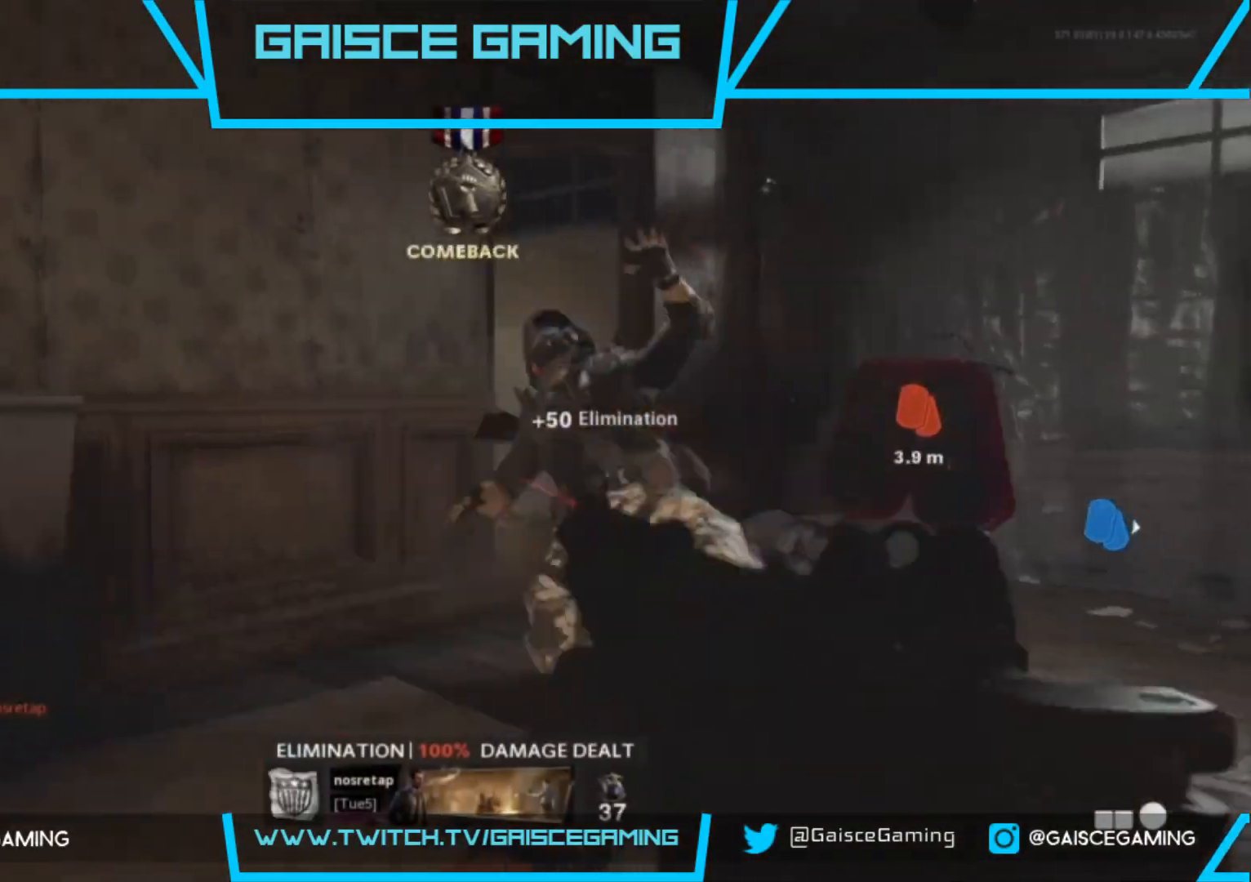
Gameplay with a controller (PlayStation layout); each line is a JSON object with the inputs held at the frame after it. "events" lists button and stick changes between this image and that frame as [ms after this image, input, new state], when the widget could be followed in between.
{"buttons": [], "left_stick": "up-right", "right_stick": "left", "events": [[150, "left_stick", "up-right"], [267, "right_stick", "right"], [433, "right_stick", "center"], [500, "right_stick", "left"]]}
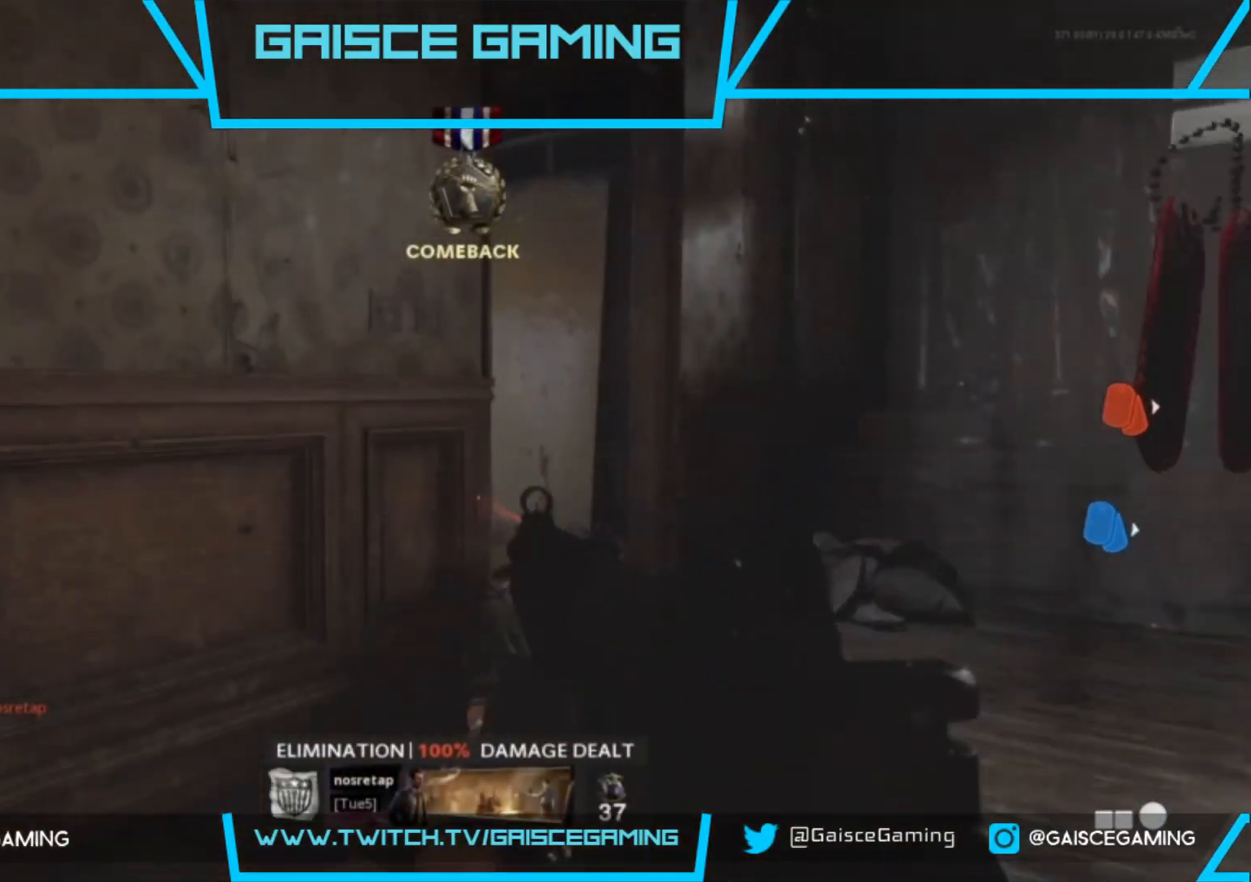
{"buttons": [], "left_stick": "up-right", "right_stick": "left", "events": []}
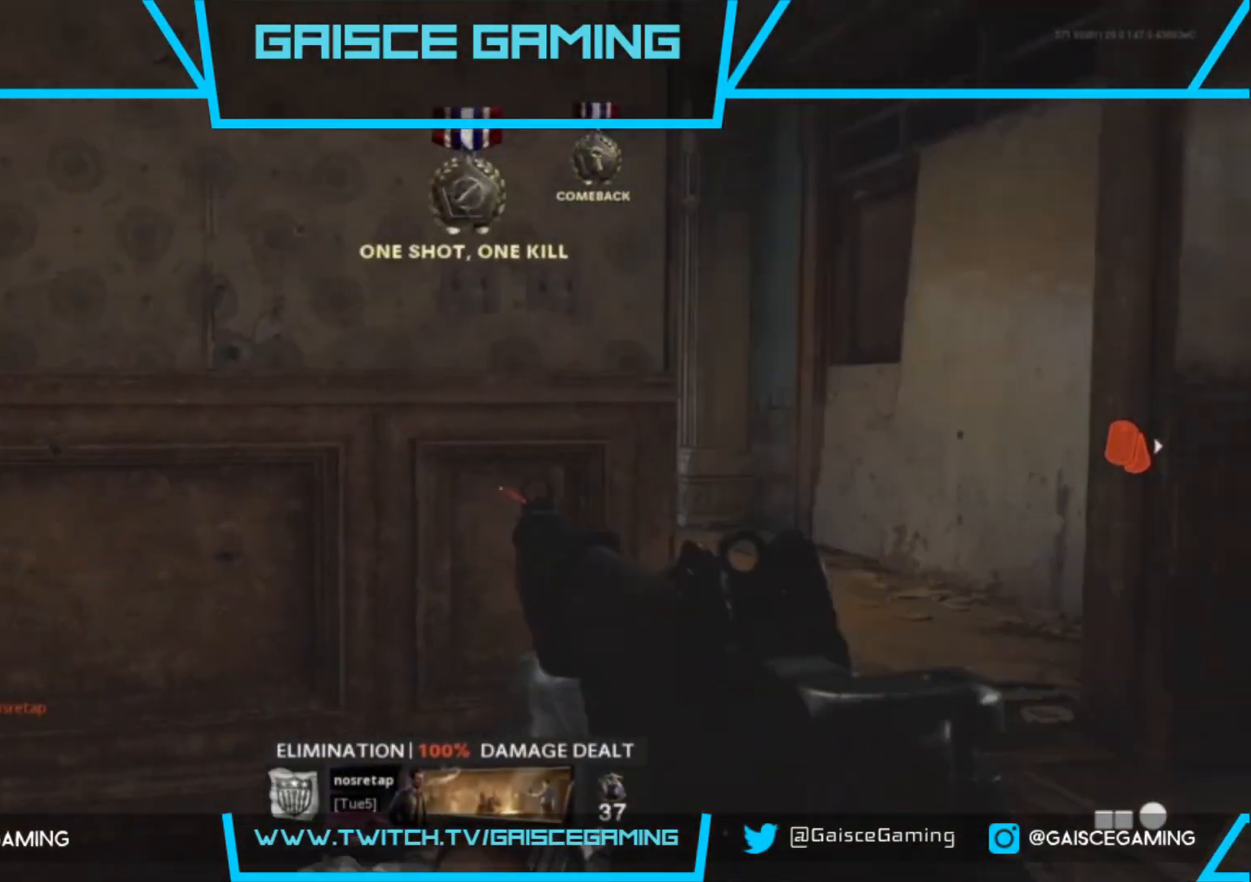
{"buttons": ["L2"], "left_stick": "up-right", "right_stick": "right", "events": [[100, "L2", "down"], [150, "right_stick", "center"], [317, "right_stick", "right"]]}
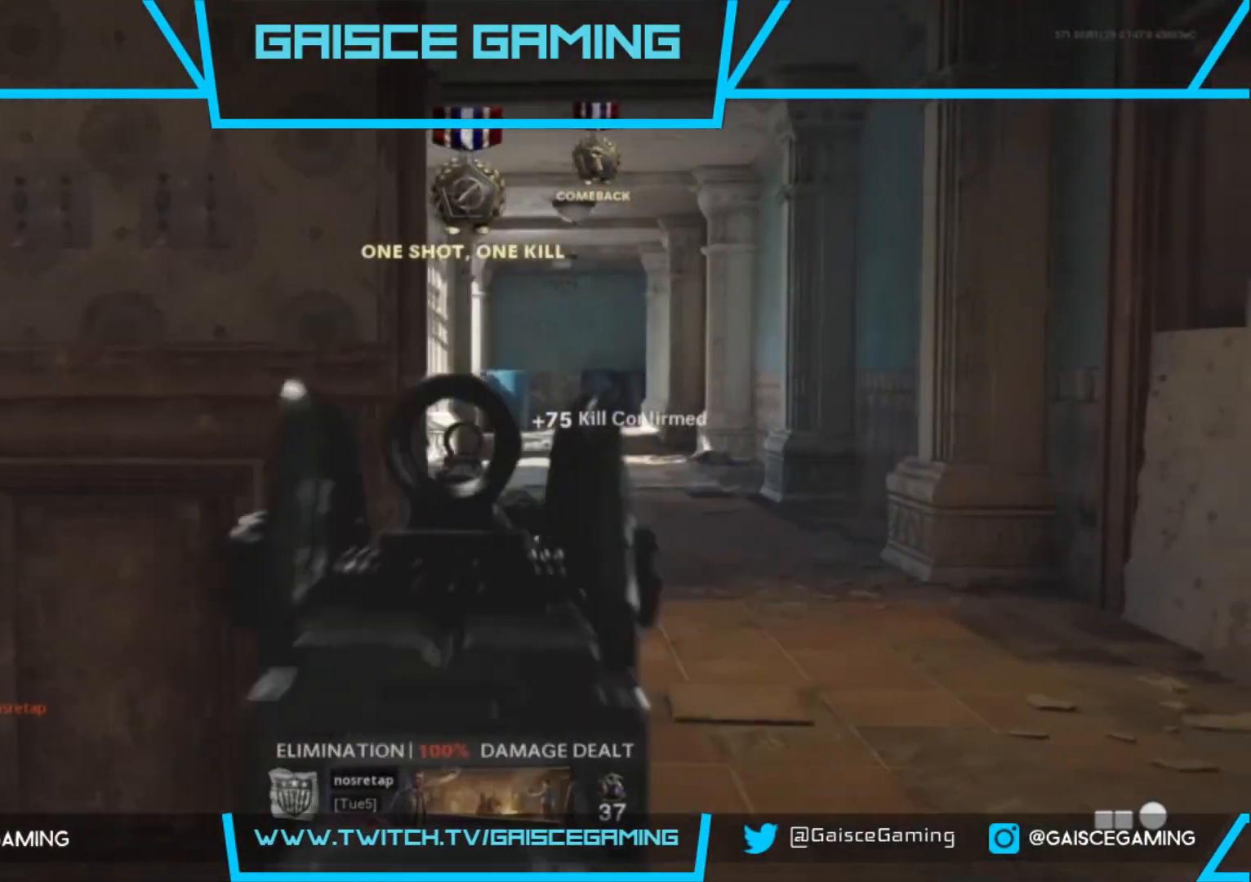
{"buttons": [], "left_stick": "up-right", "right_stick": "left", "events": [[50, "right_stick", "center"], [317, "right_stick", "left"], [483, "L2", "up"]]}
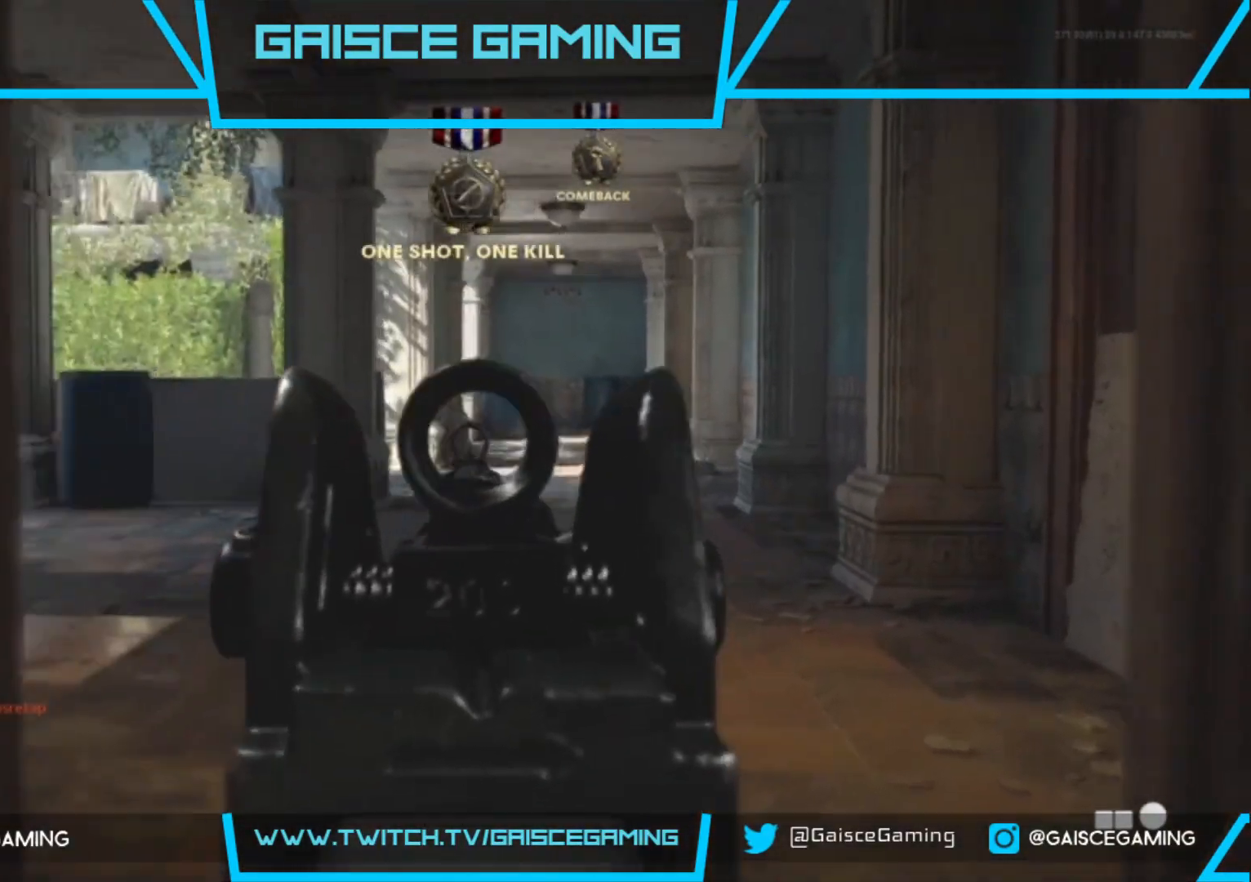
{"buttons": [], "left_stick": "up-right", "right_stick": "center", "events": [[467, "right_stick", "center"]]}
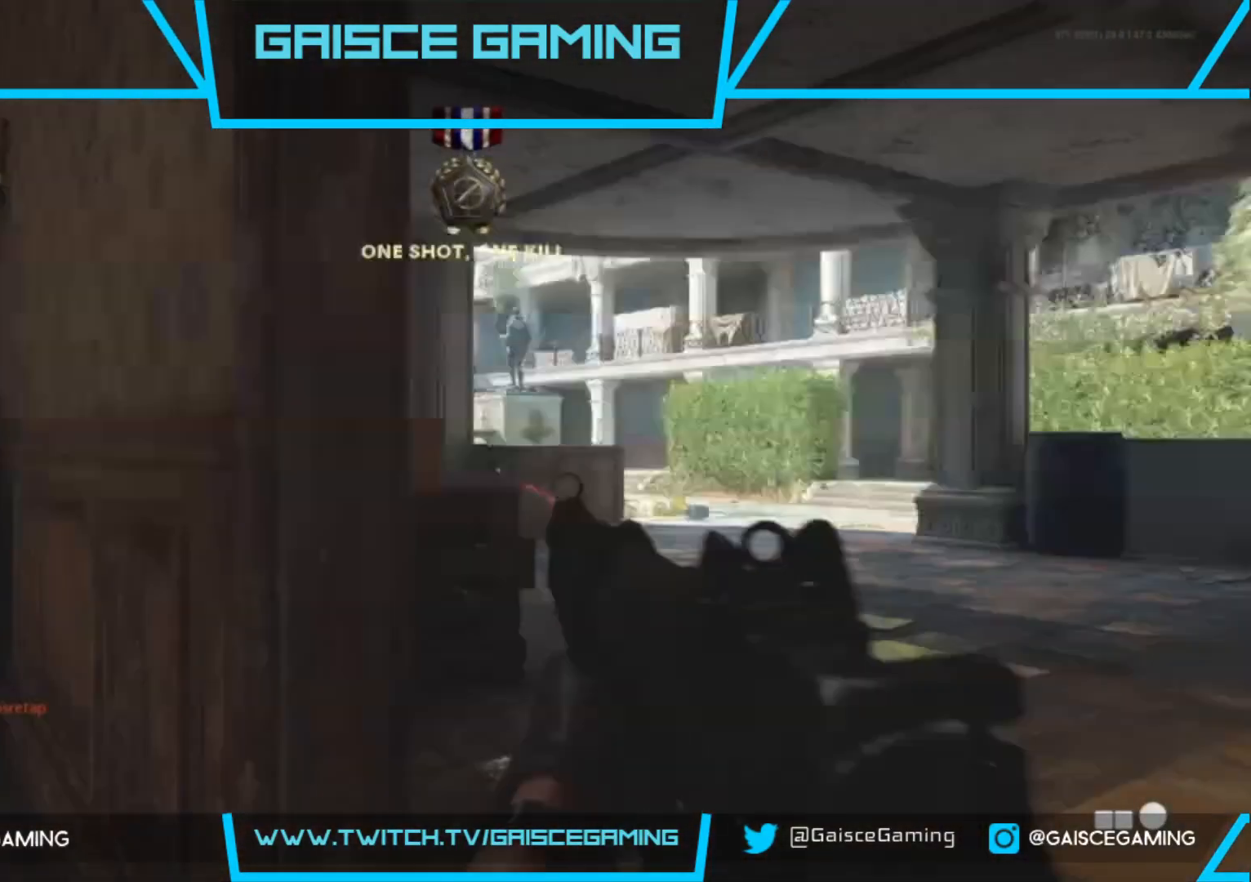
{"buttons": [], "left_stick": "up-right", "right_stick": "center", "events": []}
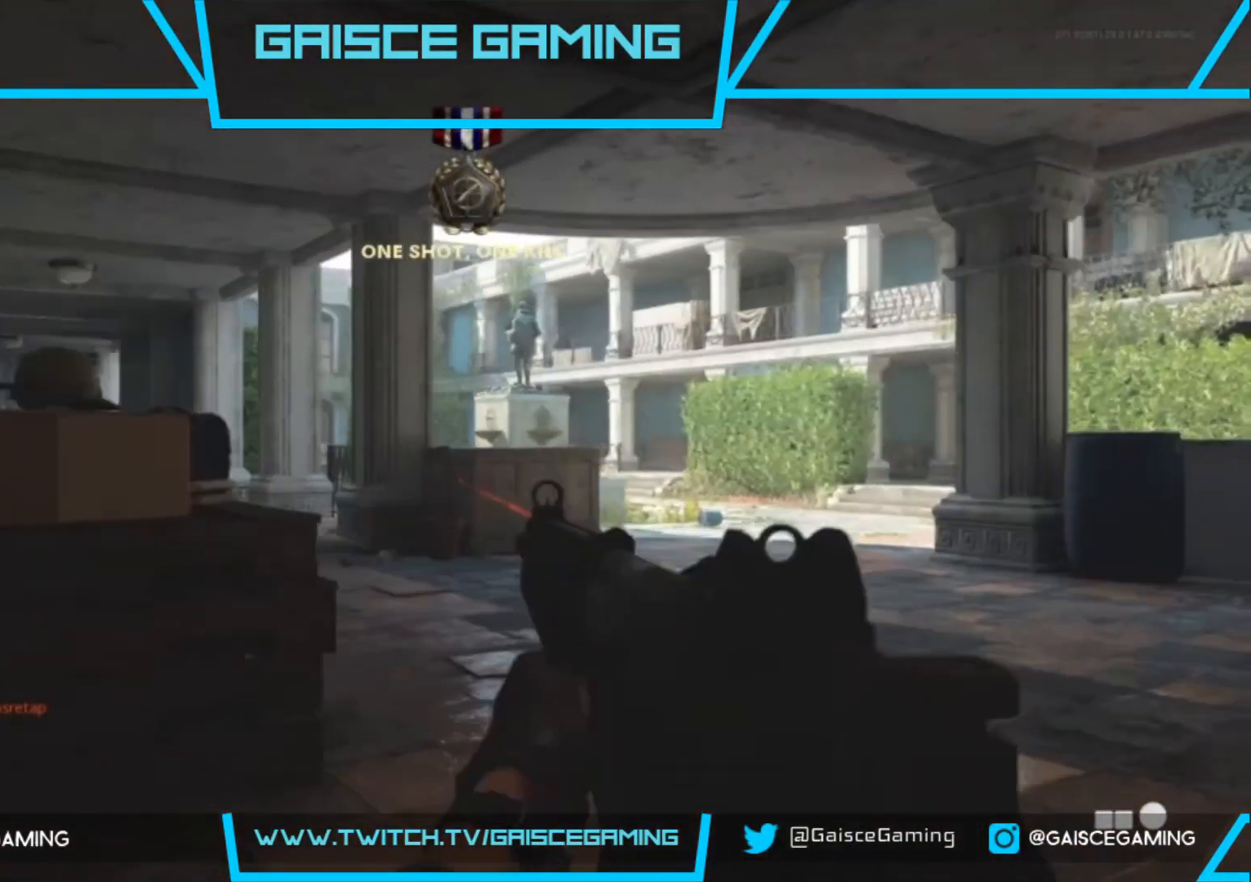
{"buttons": [], "left_stick": "right", "right_stick": "center", "events": [[333, "left_stick", "right"]]}
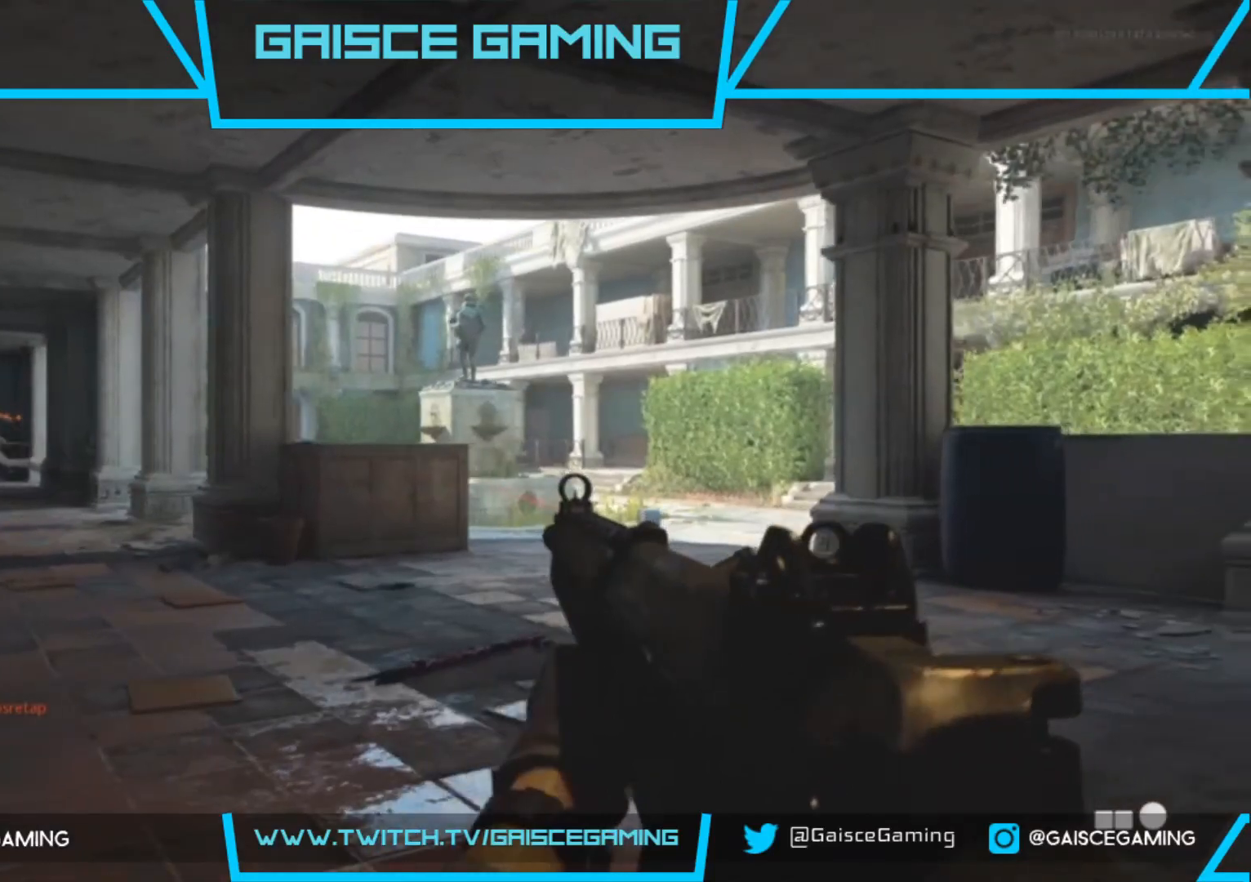
{"buttons": ["L2", "R2"], "left_stick": "right", "right_stick": "center", "events": [[150, "right_stick", "left"], [250, "L2", "down"], [350, "R2", "down"], [400, "right_stick", "center"]]}
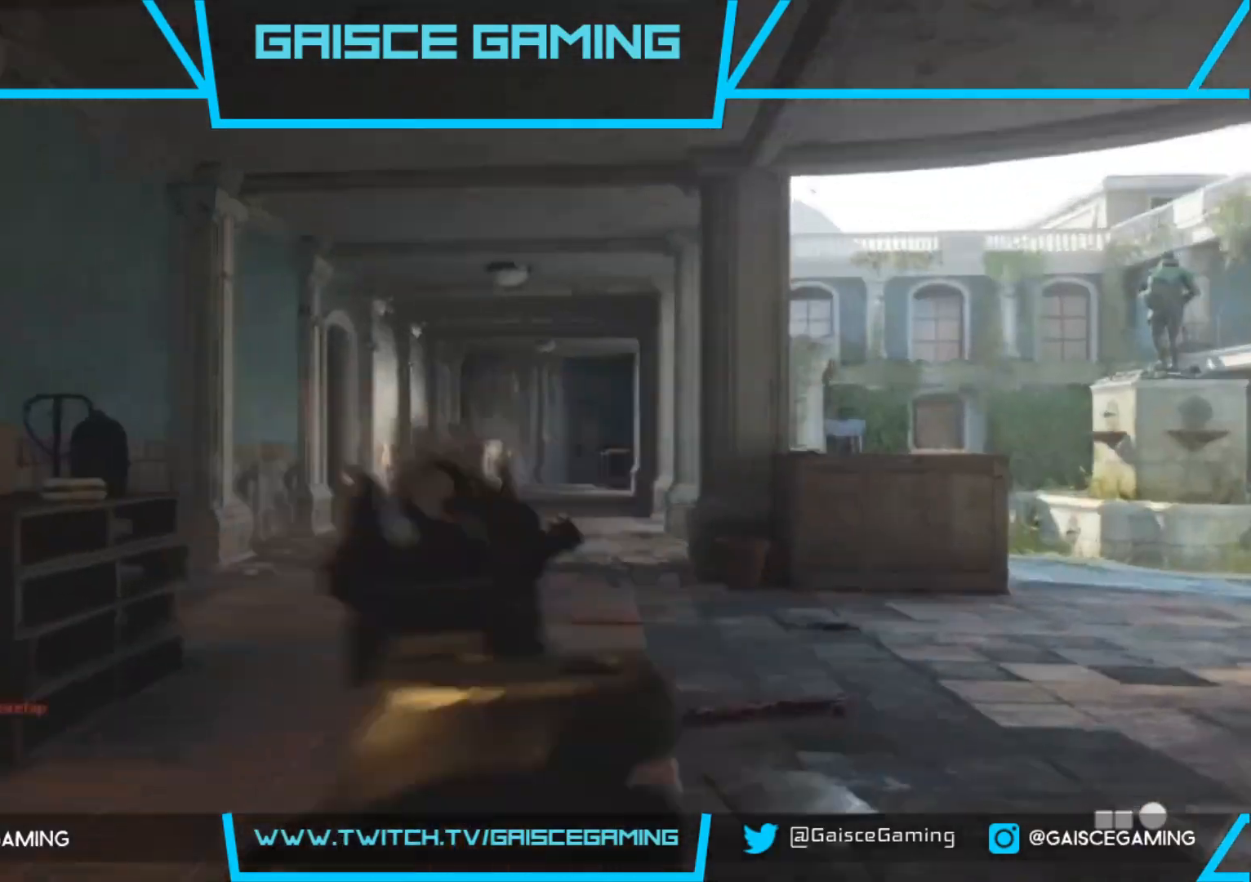
{"buttons": ["L2"], "left_stick": "left", "right_stick": "center", "events": [[17, "right_stick", "right"], [33, "left_stick", "up-right"], [67, "R2", "up"], [317, "R2", "down"], [383, "R2", "up"], [383, "left_stick", "up-left"], [383, "right_stick", "center"], [467, "left_stick", "left"]]}
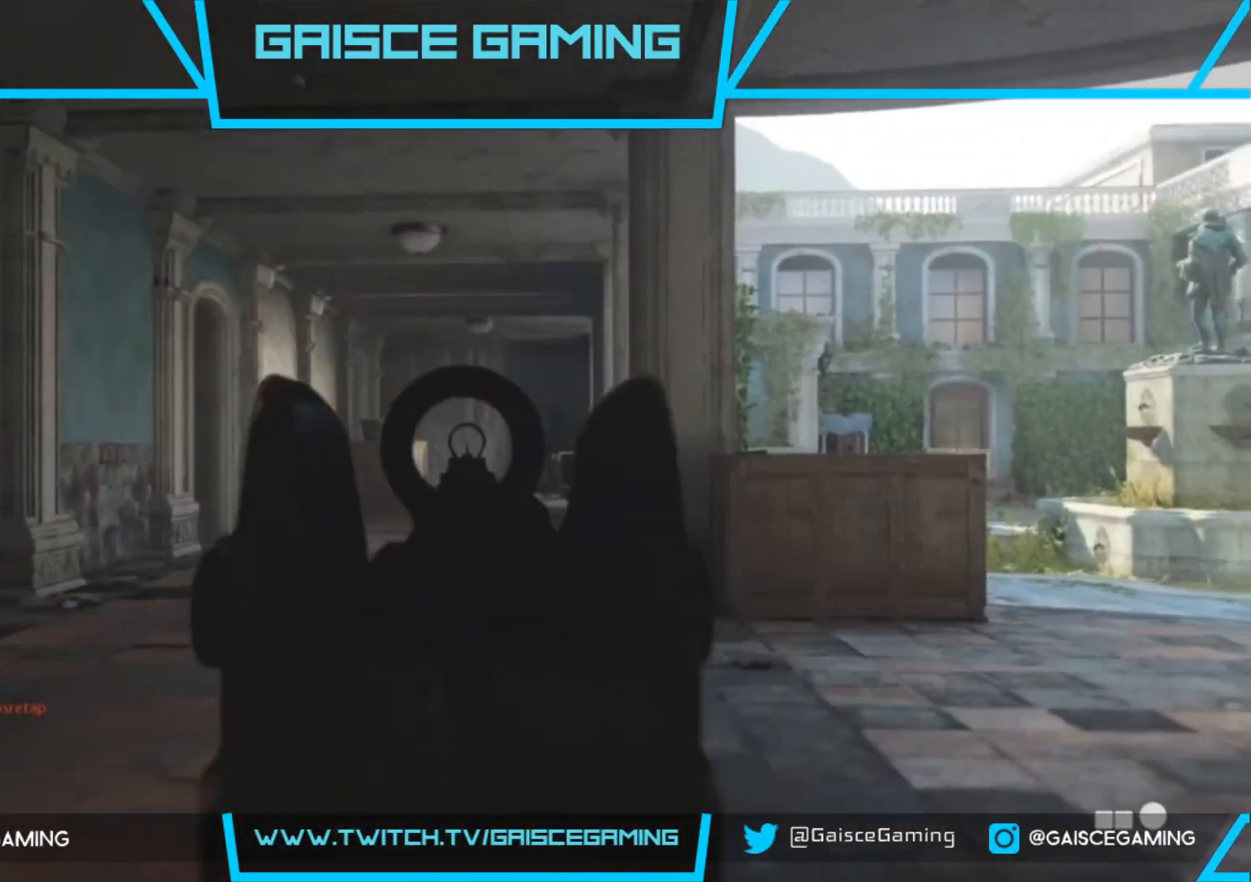
{"buttons": [], "left_stick": "up", "right_stick": "down-right", "events": [[17, "right_stick", "left"], [67, "L2", "up"], [233, "left_stick", "up-left"], [283, "L3", "down"], [383, "right_stick", "center"], [467, "L3", "up"], [467, "left_stick", "up"], [500, "right_stick", "down-right"]]}
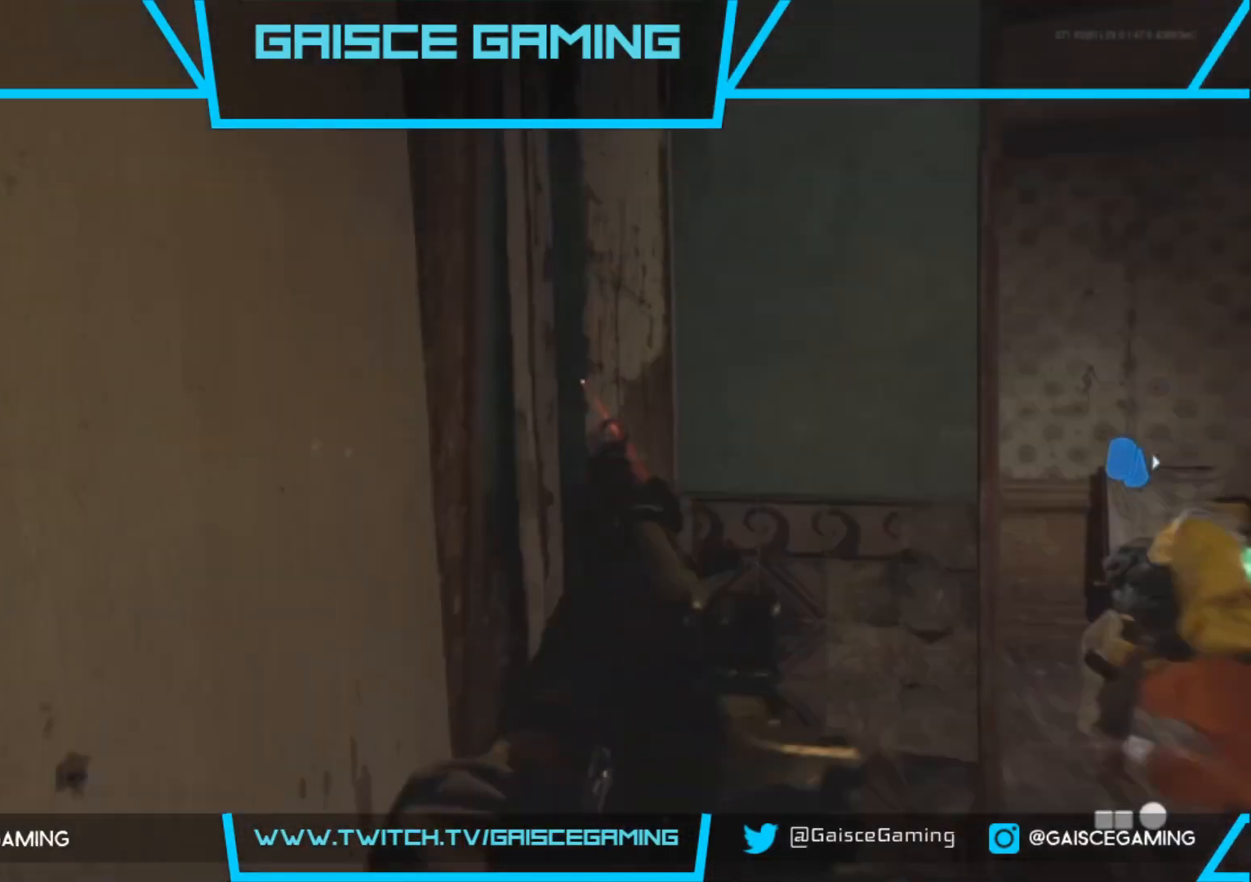
{"buttons": [], "left_stick": "up-right", "right_stick": "center", "events": [[267, "left_stick", "up-right"], [450, "right_stick", "center"]]}
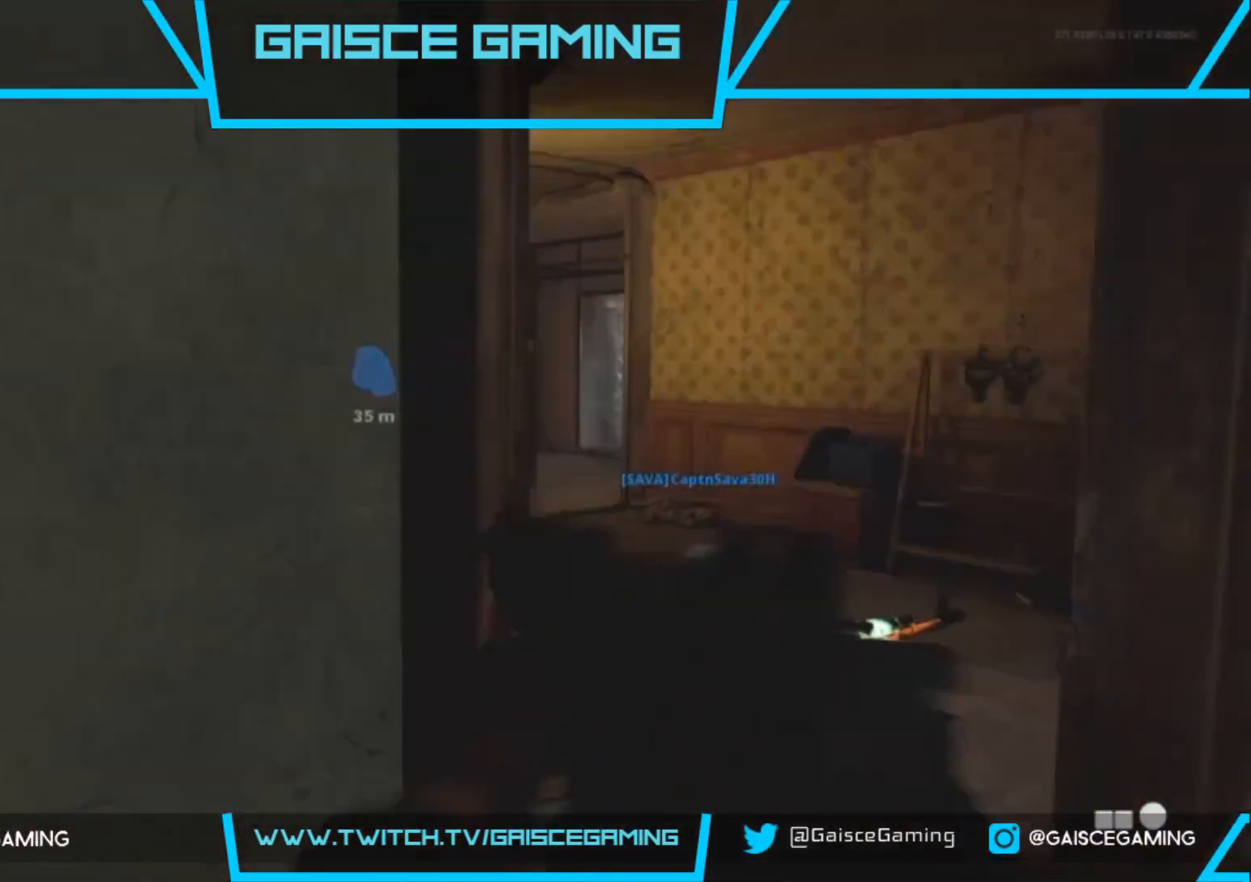
{"buttons": [], "left_stick": "up-right", "right_stick": "right", "events": [[50, "left_stick", "up"], [117, "right_stick", "left"], [300, "right_stick", "center"], [350, "right_stick", "right"], [450, "left_stick", "up-right"]]}
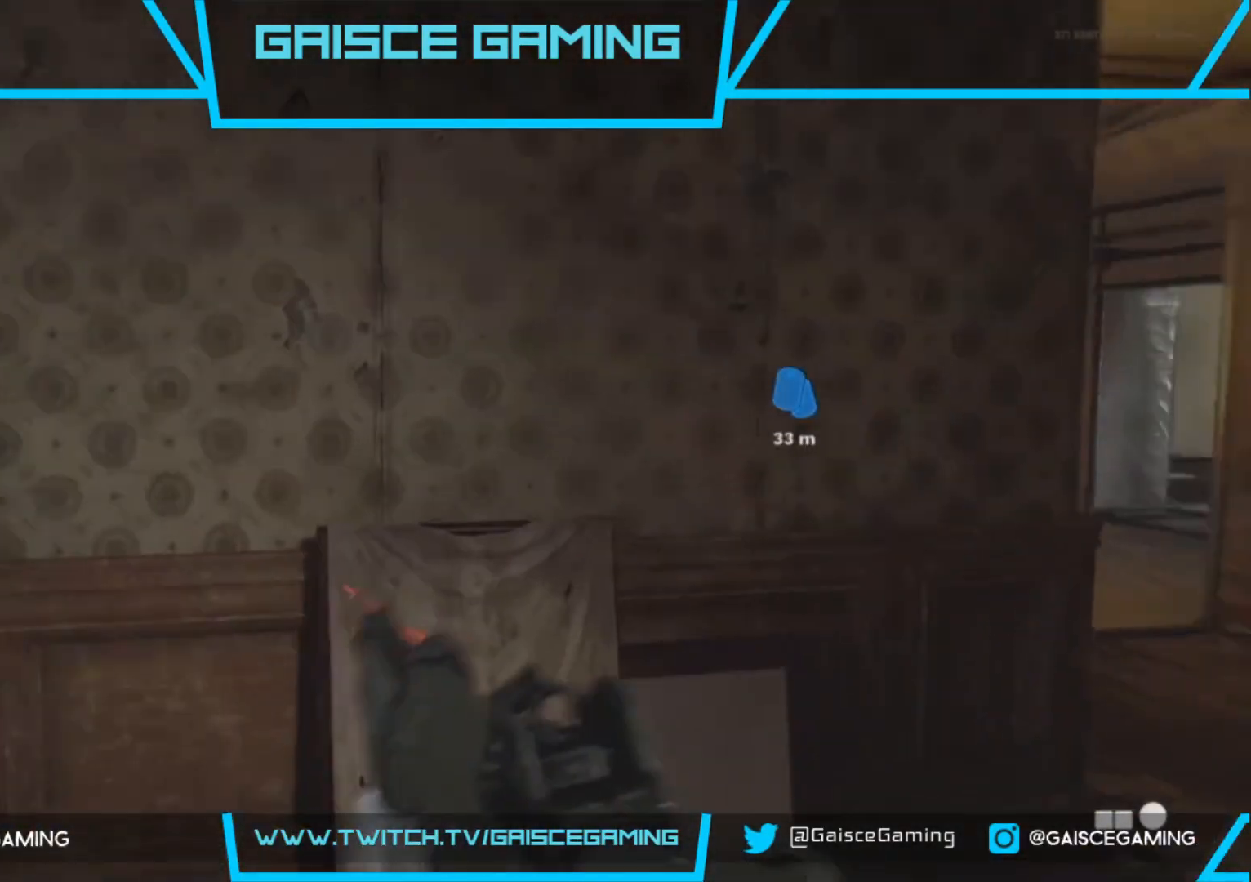
{"buttons": [], "left_stick": "up", "right_stick": "center", "events": [[117, "right_stick", "center"], [167, "right_stick", "left"], [317, "left_stick", "up"], [450, "right_stick", "center"]]}
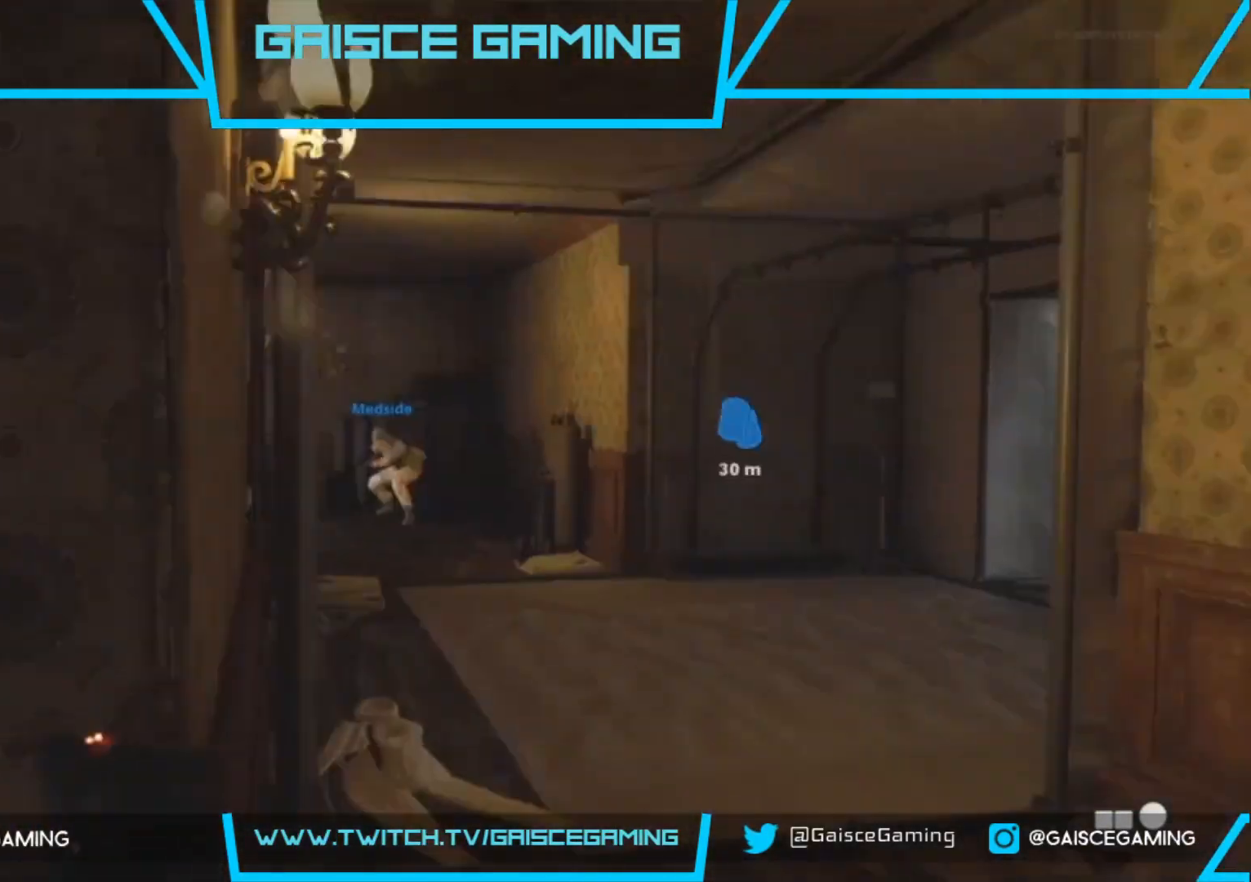
{"buttons": [], "left_stick": "up", "right_stick": "right", "events": [[50, "CIRCLE", "down"], [183, "CIRCLE", "up"], [383, "right_stick", "right"]]}
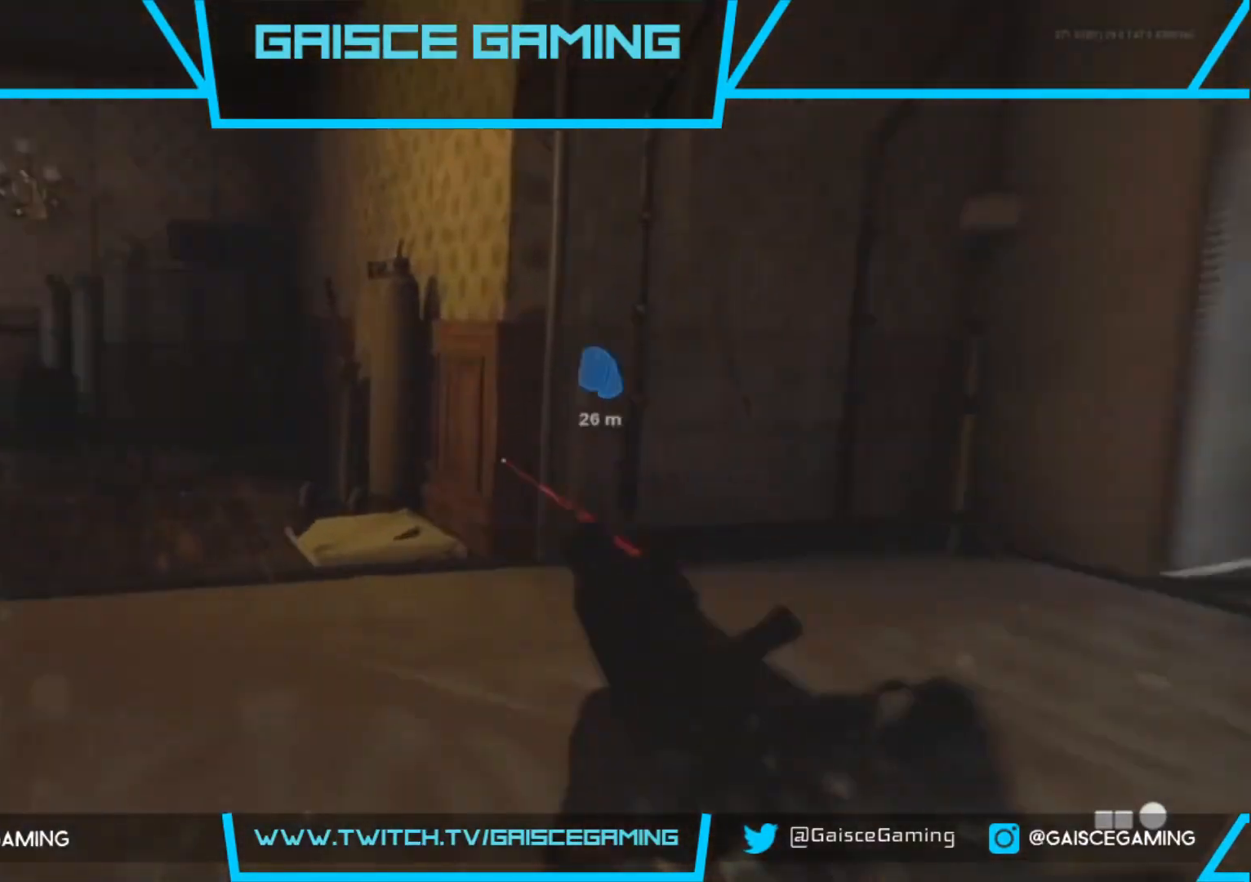
{"buttons": ["L2"], "left_stick": "up", "right_stick": "right", "events": [[133, "right_stick", "center"], [417, "L2", "down"], [433, "right_stick", "right"]]}
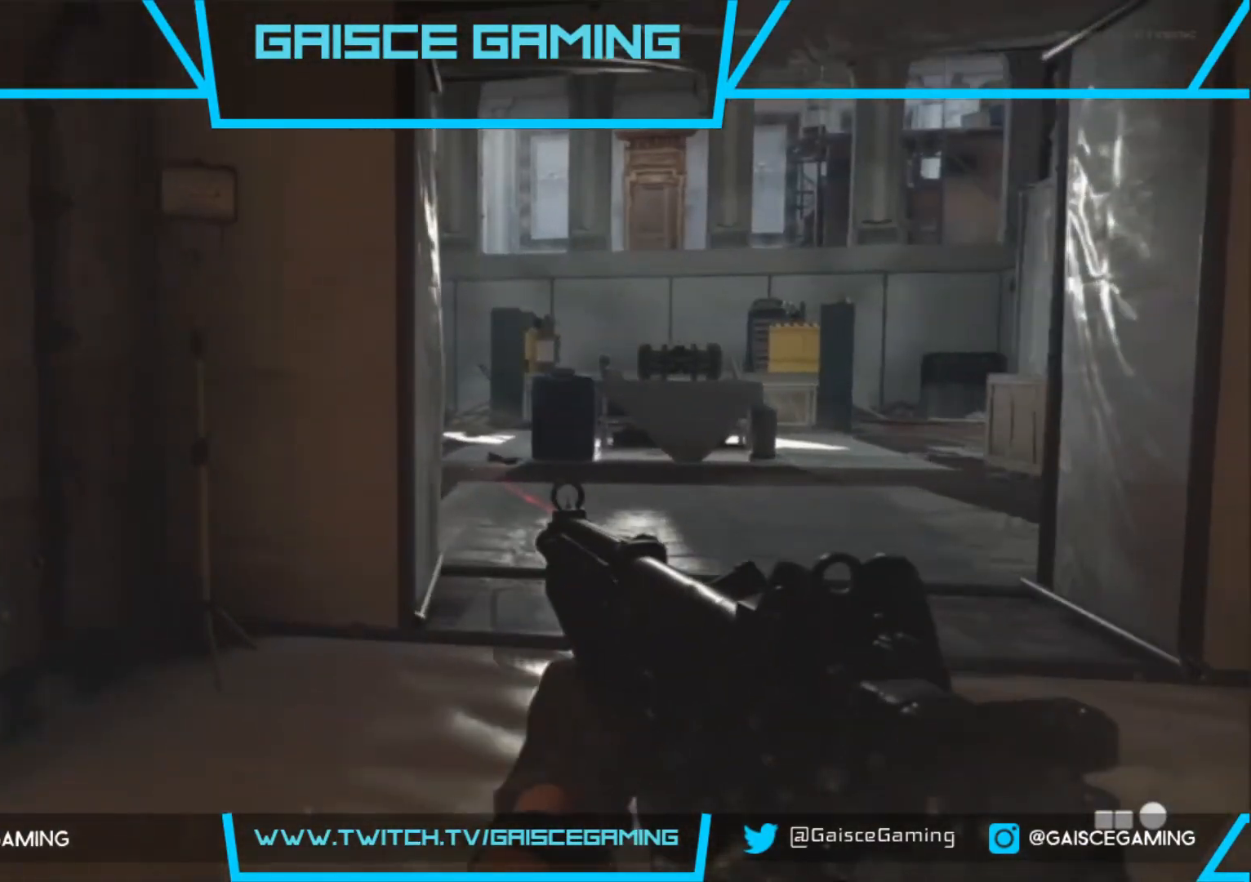
{"buttons": ["L2"], "left_stick": "up-right", "right_stick": "right", "events": [[167, "right_stick", "center"], [233, "right_stick", "right"], [500, "left_stick", "up-right"]]}
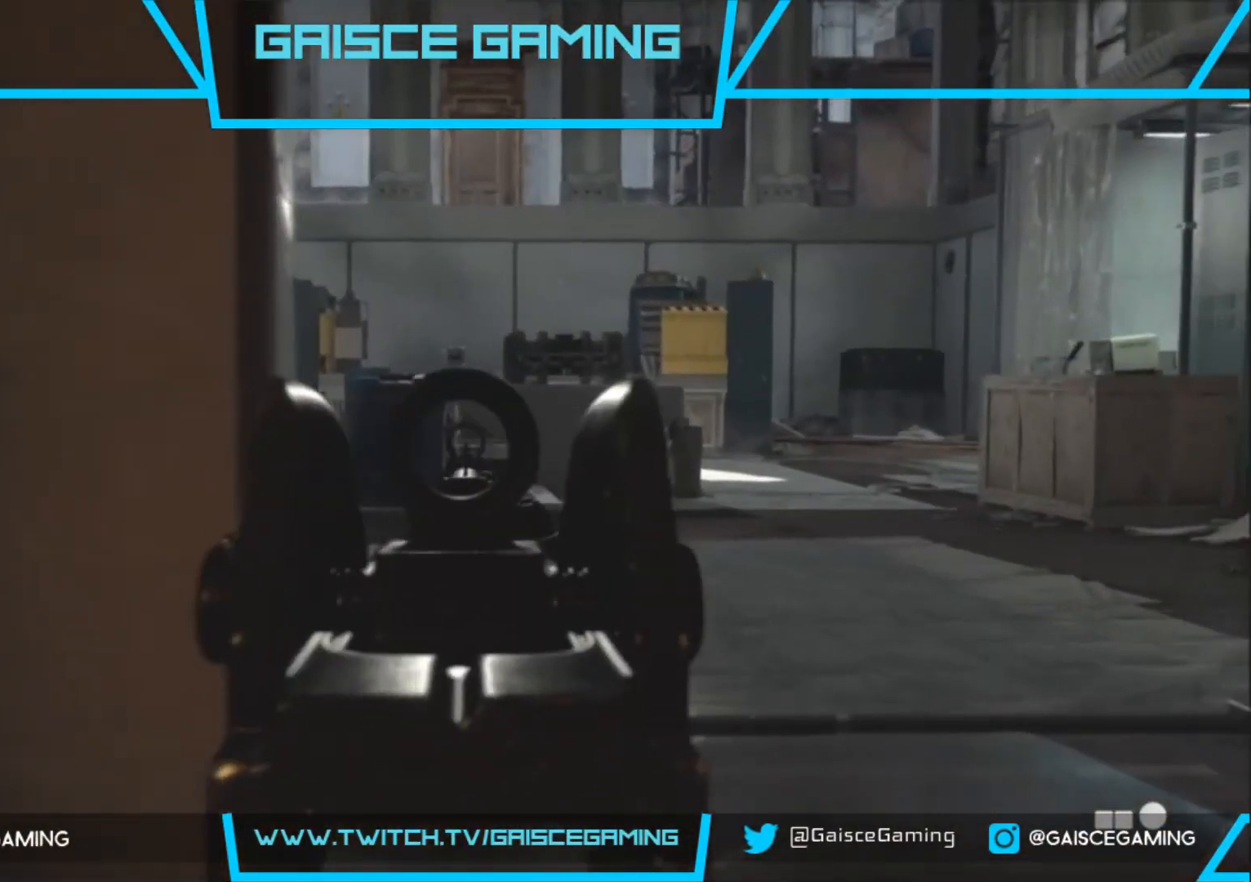
{"buttons": ["L2"], "left_stick": "up-right", "right_stick": "center", "events": [[50, "right_stick", "center"]]}
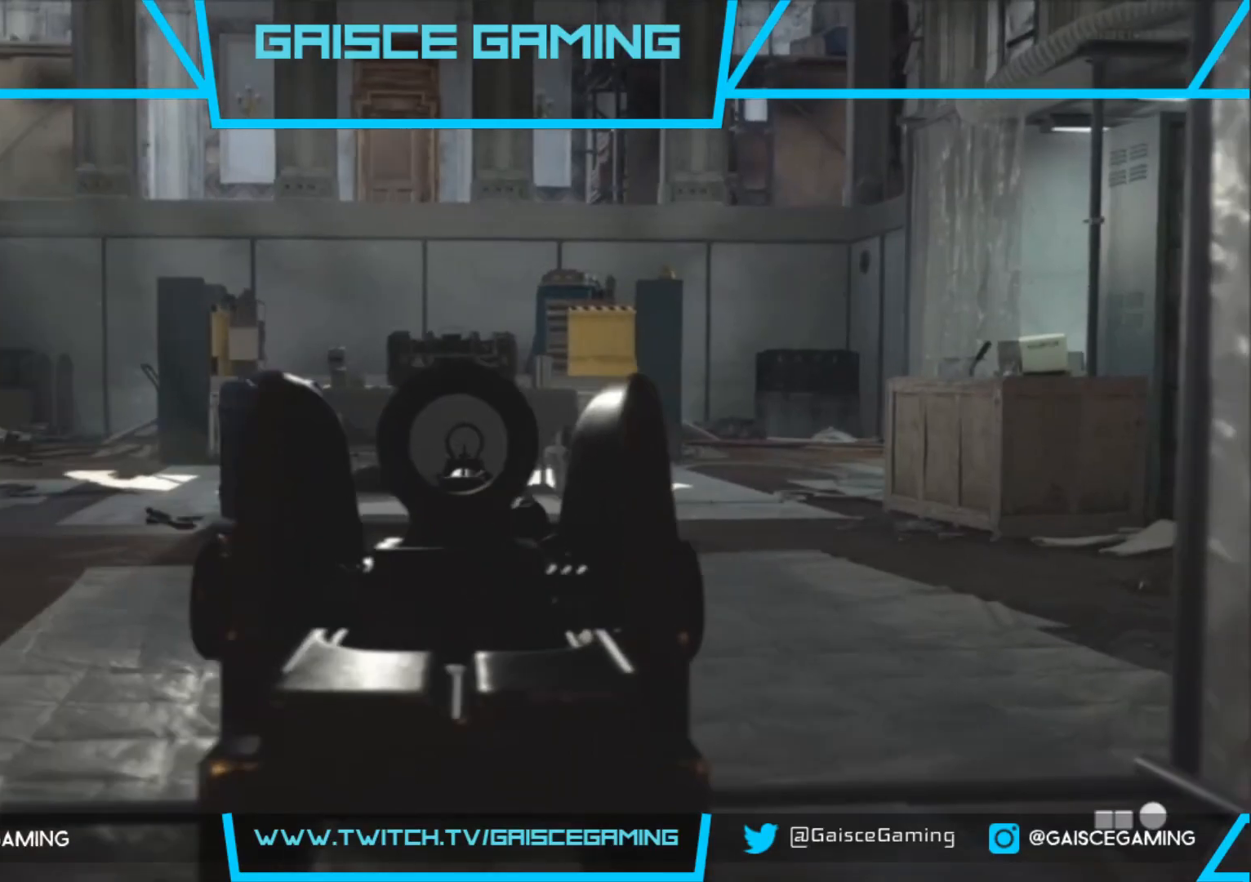
{"buttons": ["L2"], "left_stick": "down-left", "right_stick": "right", "events": [[117, "left_stick", "center"], [317, "right_stick", "right"], [400, "left_stick", "down-left"]]}
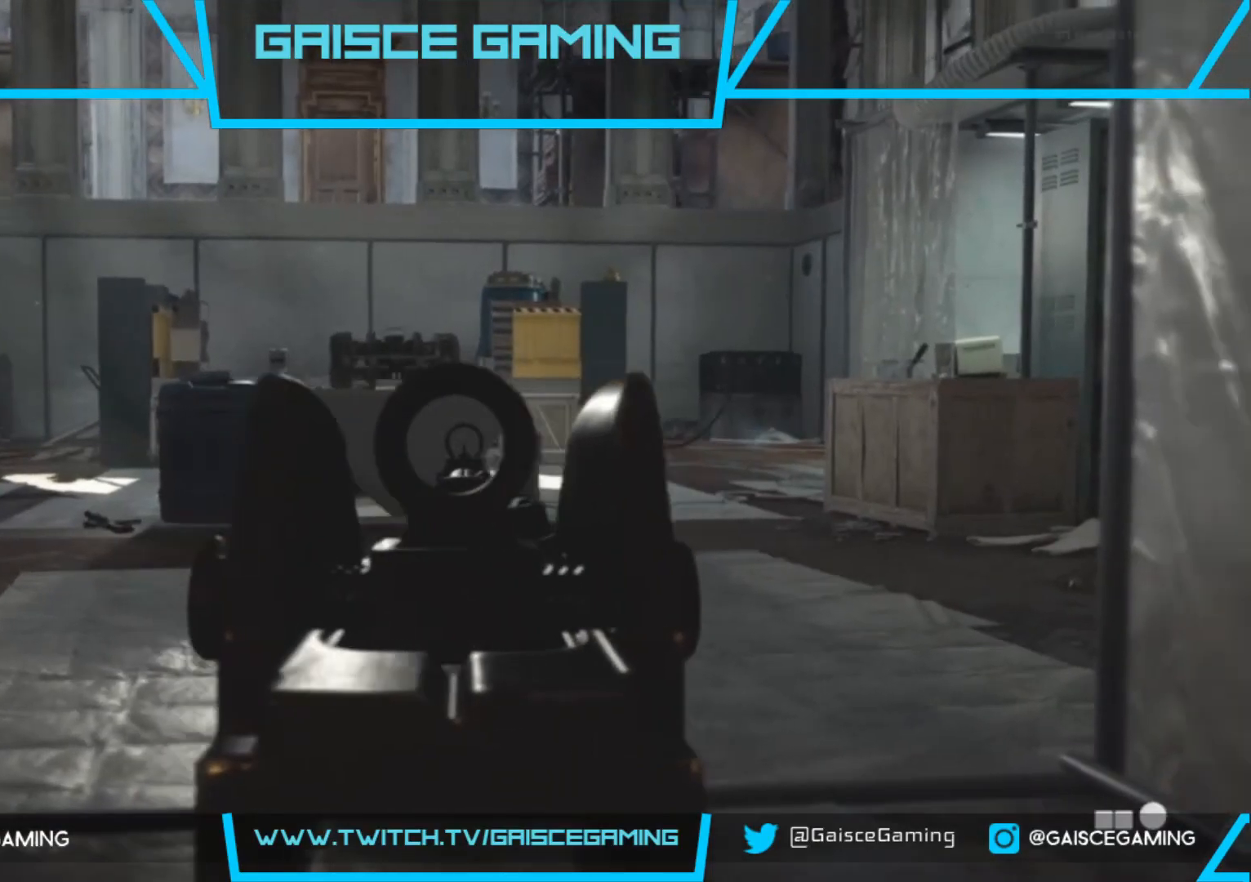
{"buttons": ["L2"], "left_stick": "down-left", "right_stick": "right", "events": [[67, "right_stick", "center"], [400, "right_stick", "right"]]}
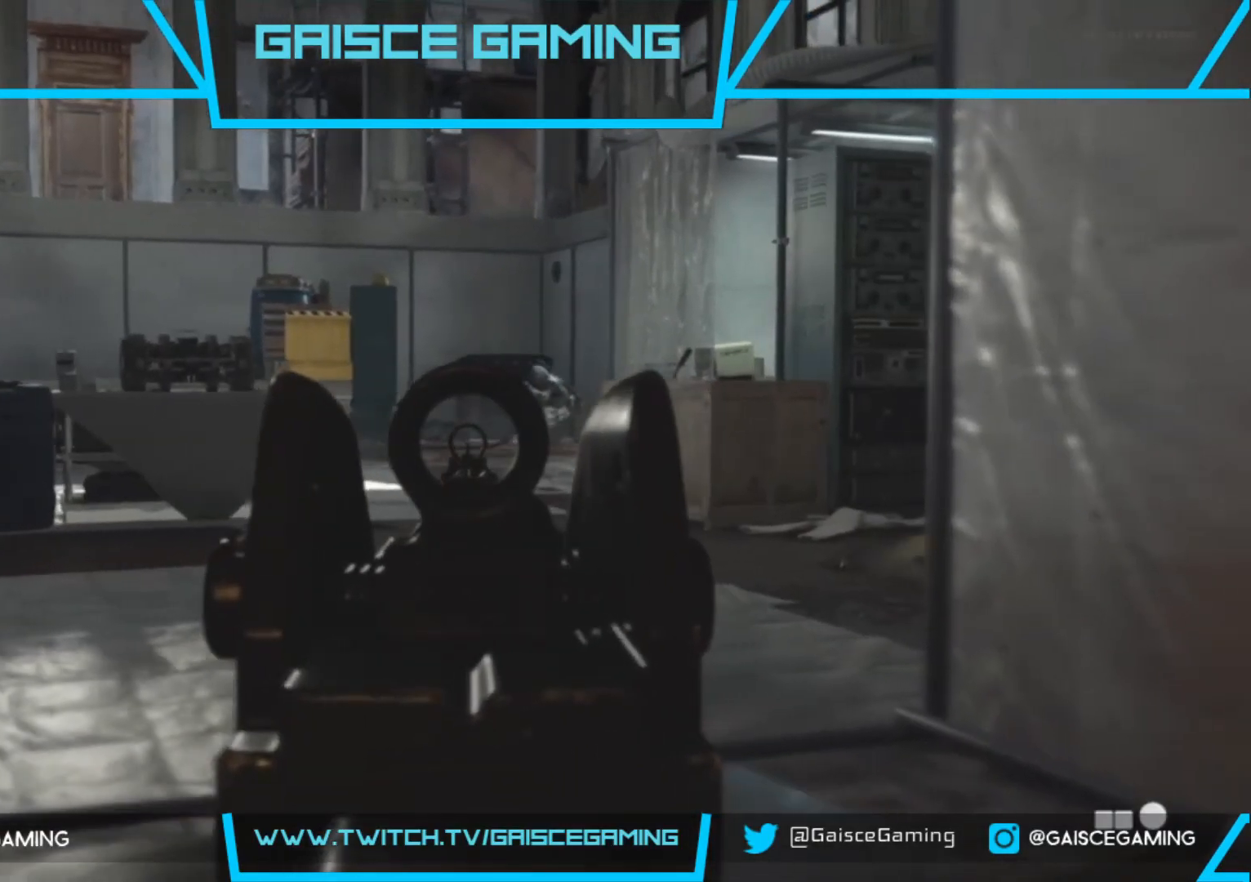
{"buttons": ["L2", "R2"], "left_stick": "up-right", "right_stick": "center", "events": [[83, "left_stick", "center"], [83, "right_stick", "up-right"], [117, "R2", "down"], [133, "left_stick", "right"], [300, "right_stick", "center"], [483, "left_stick", "up-right"]]}
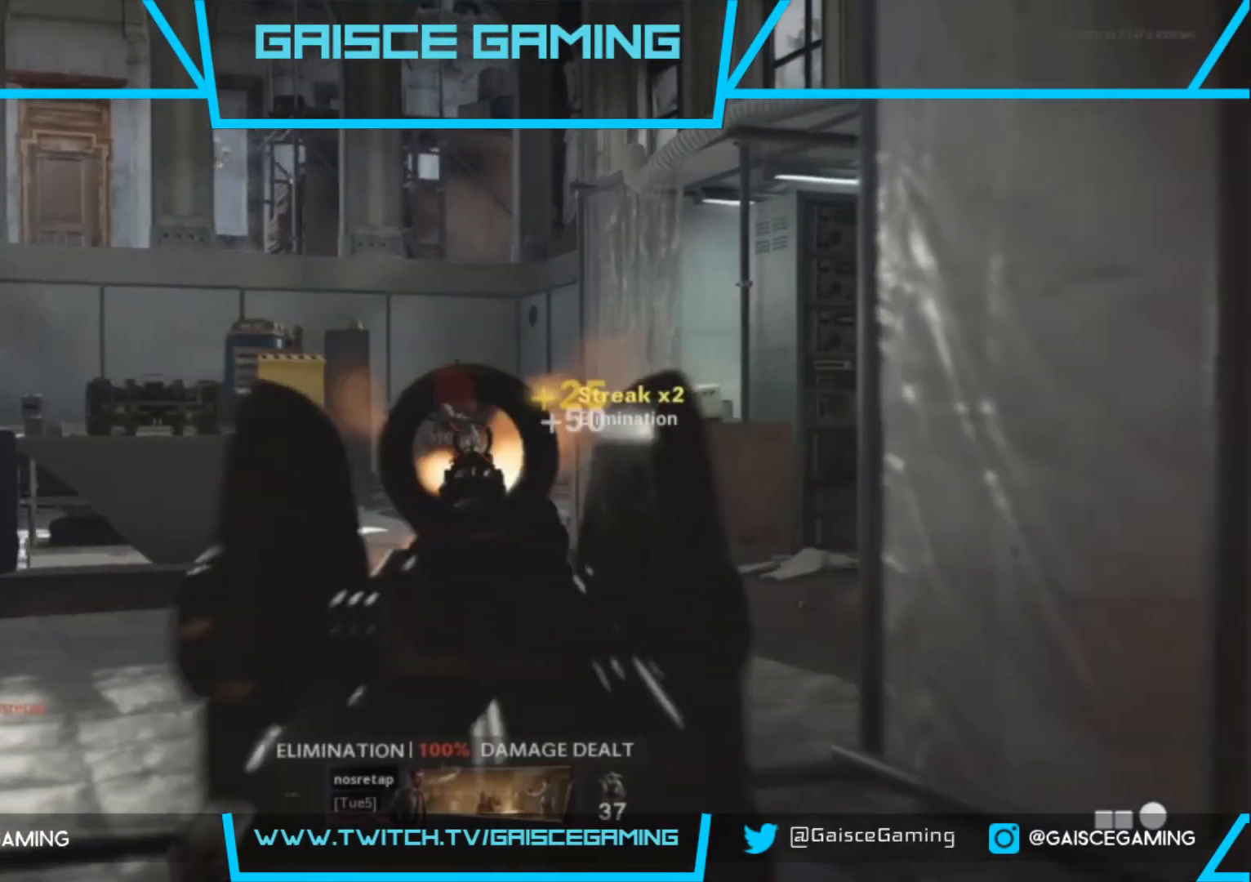
{"buttons": [], "left_stick": "up", "right_stick": "center", "events": [[33, "R2", "up"], [150, "left_stick", "center"], [233, "left_stick", "left"], [433, "left_stick", "up"], [450, "L2", "up"]]}
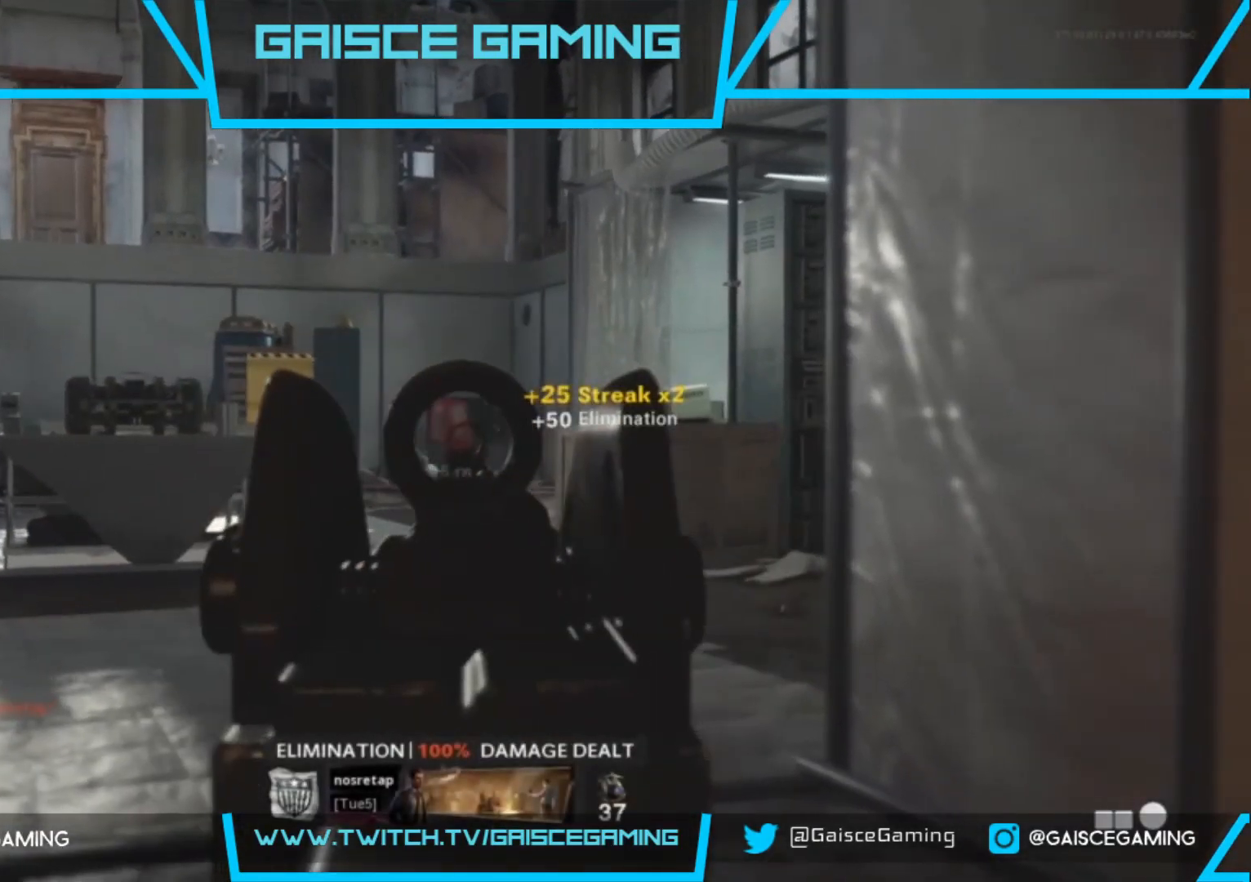
{"buttons": [], "left_stick": "up", "right_stick": "center", "events": [[17, "L3", "down"], [183, "L3", "up"], [200, "right_stick", "down"], [300, "L3", "down"], [300, "right_stick", "center"], [450, "L3", "up"]]}
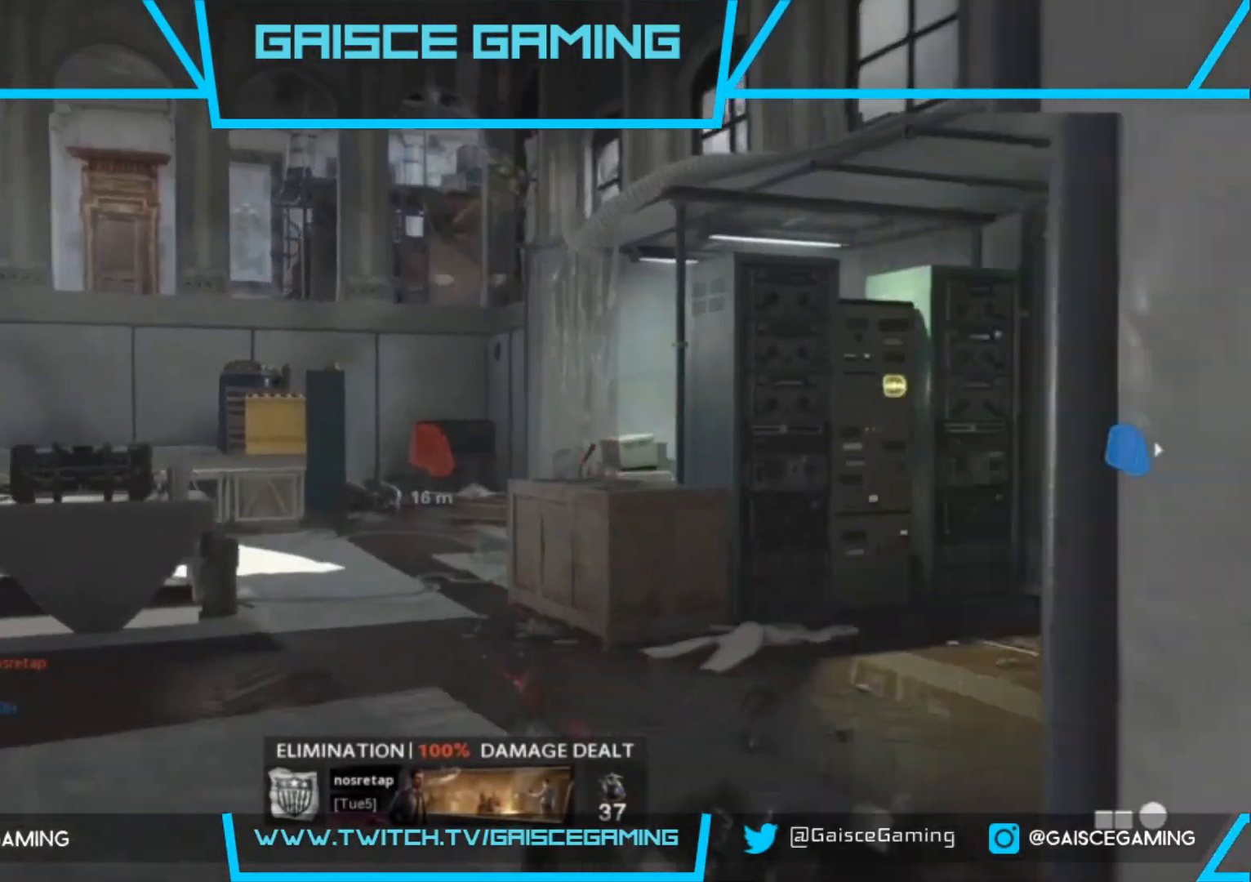
{"buttons": [], "left_stick": "up", "right_stick": "center", "events": [[50, "L3", "down"], [217, "L3", "up"]]}
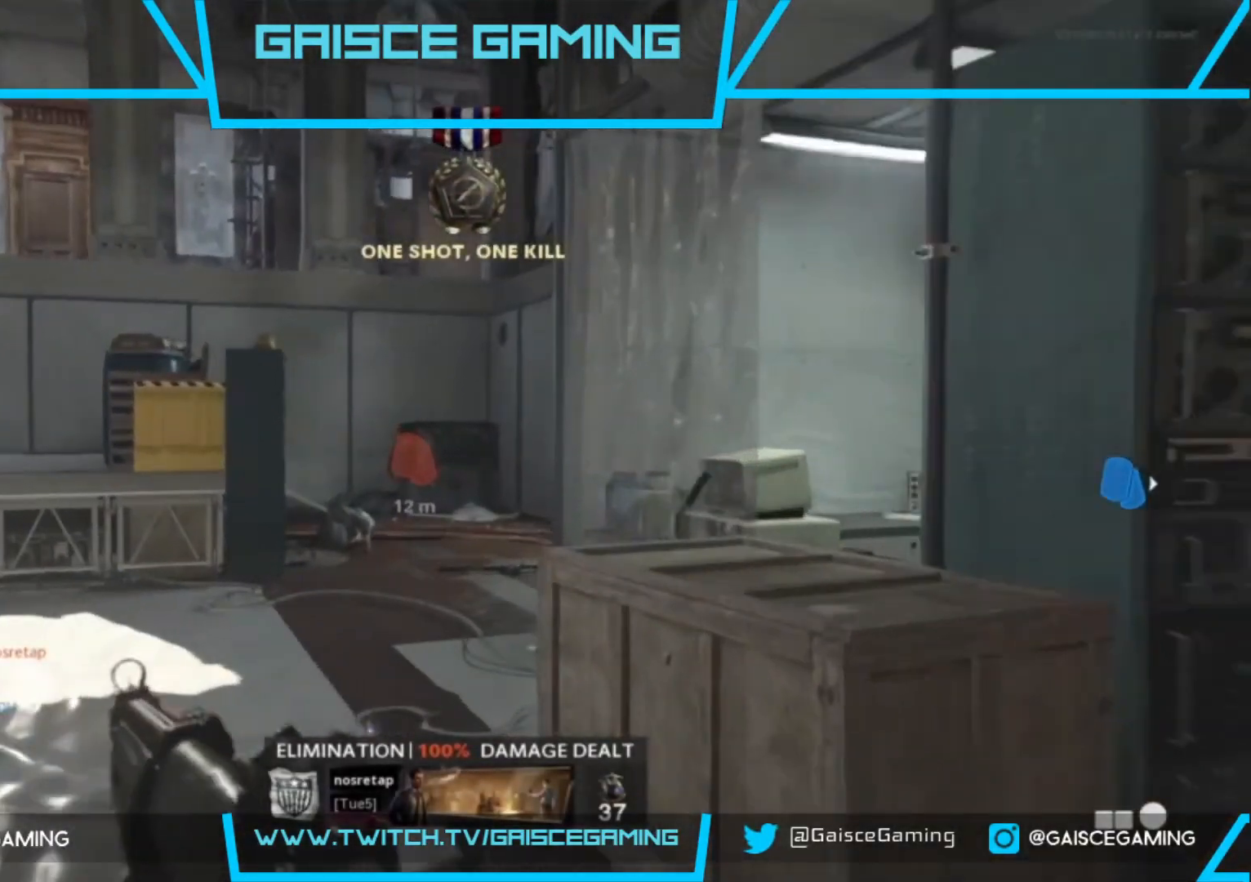
{"buttons": [], "left_stick": "up", "right_stick": "center", "events": []}
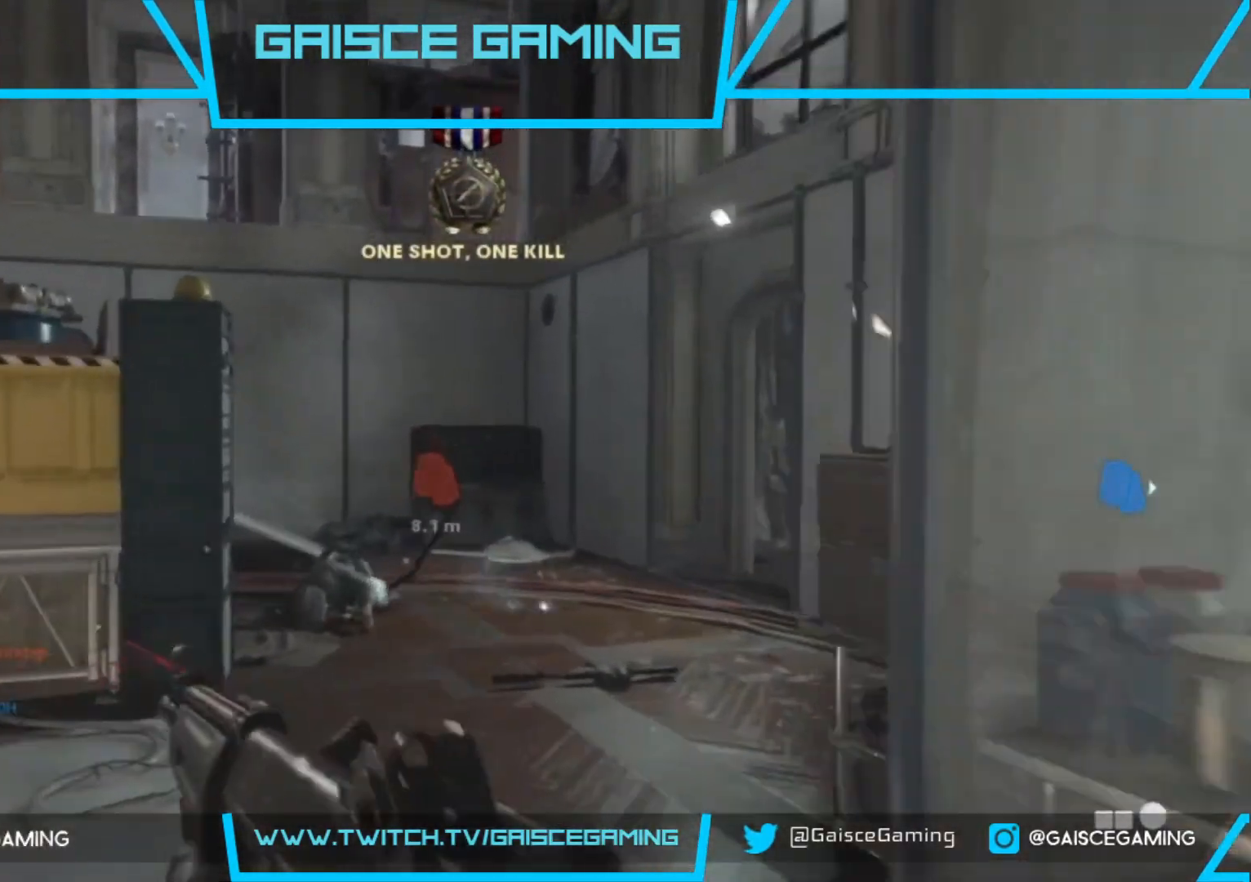
{"buttons": [], "left_stick": "up", "right_stick": "center", "events": [[217, "CROSS", "down"], [483, "CROSS", "up"]]}
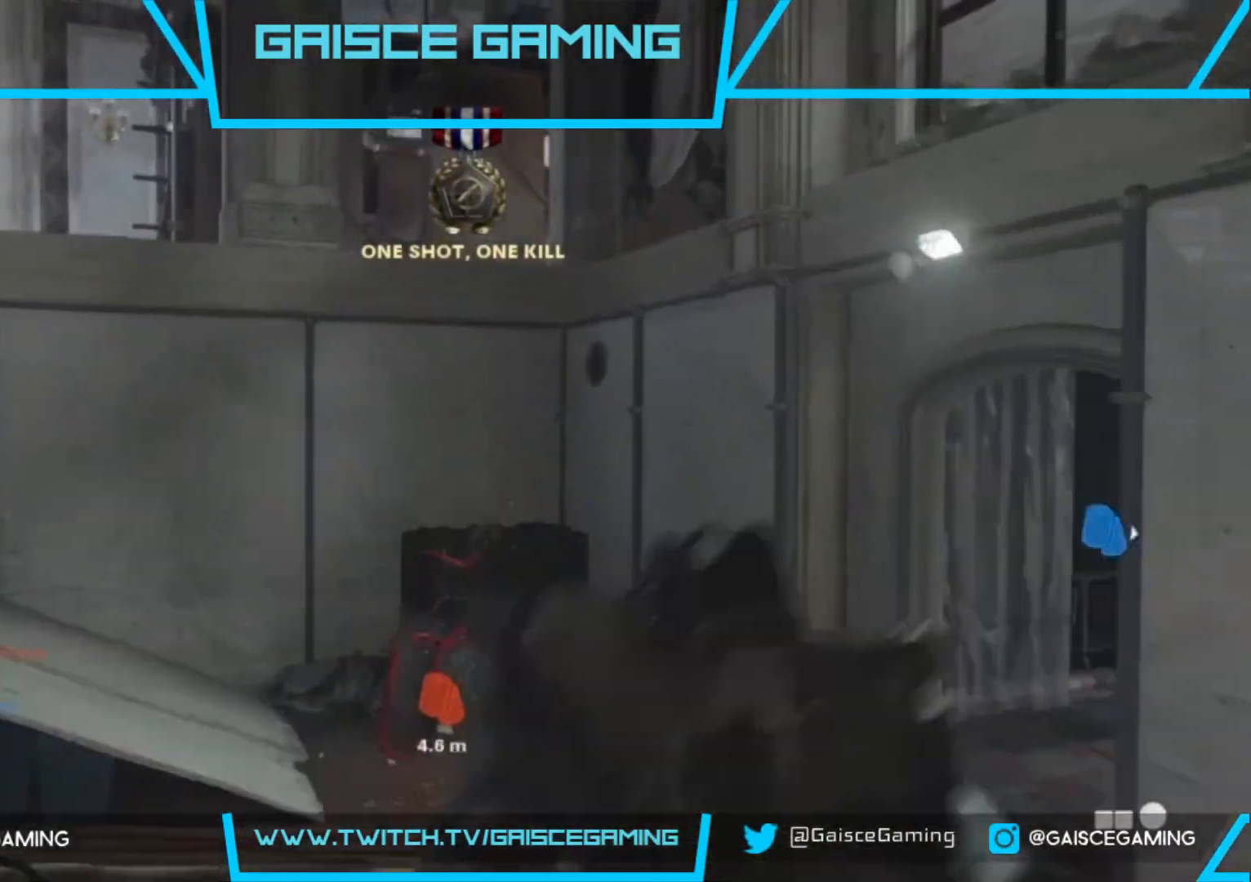
{"buttons": ["CIRCLE"], "left_stick": "up", "right_stick": "center", "events": [[100, "CIRCLE", "down"]]}
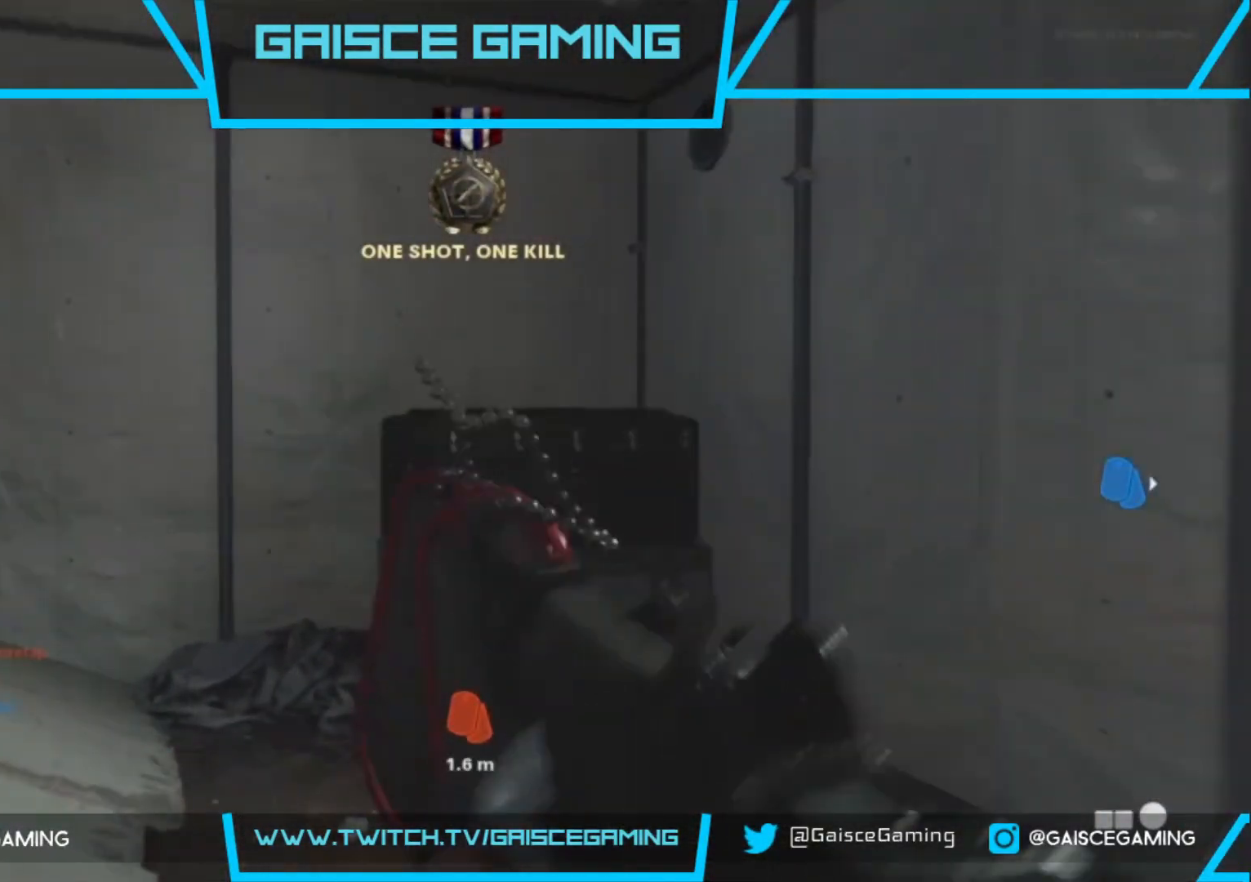
{"buttons": [], "left_stick": "right", "right_stick": "left", "events": [[150, "CIRCLE", "up"], [217, "left_stick", "up-right"], [217, "right_stick", "left"], [450, "left_stick", "right"]]}
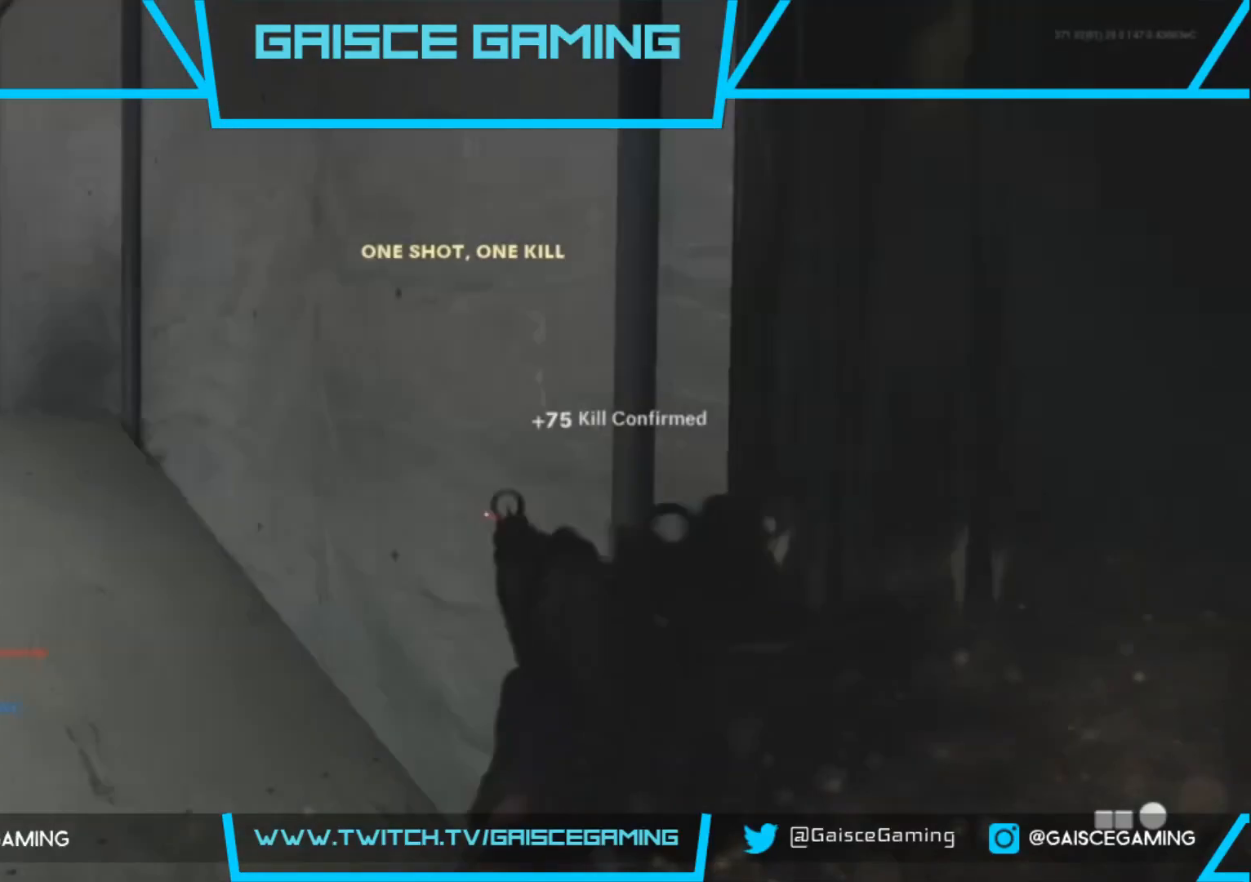
{"buttons": [], "left_stick": "down", "right_stick": "left", "events": [[17, "left_stick", "down-right"], [167, "left_stick", "down"], [200, "right_stick", "center"], [433, "right_stick", "left"]]}